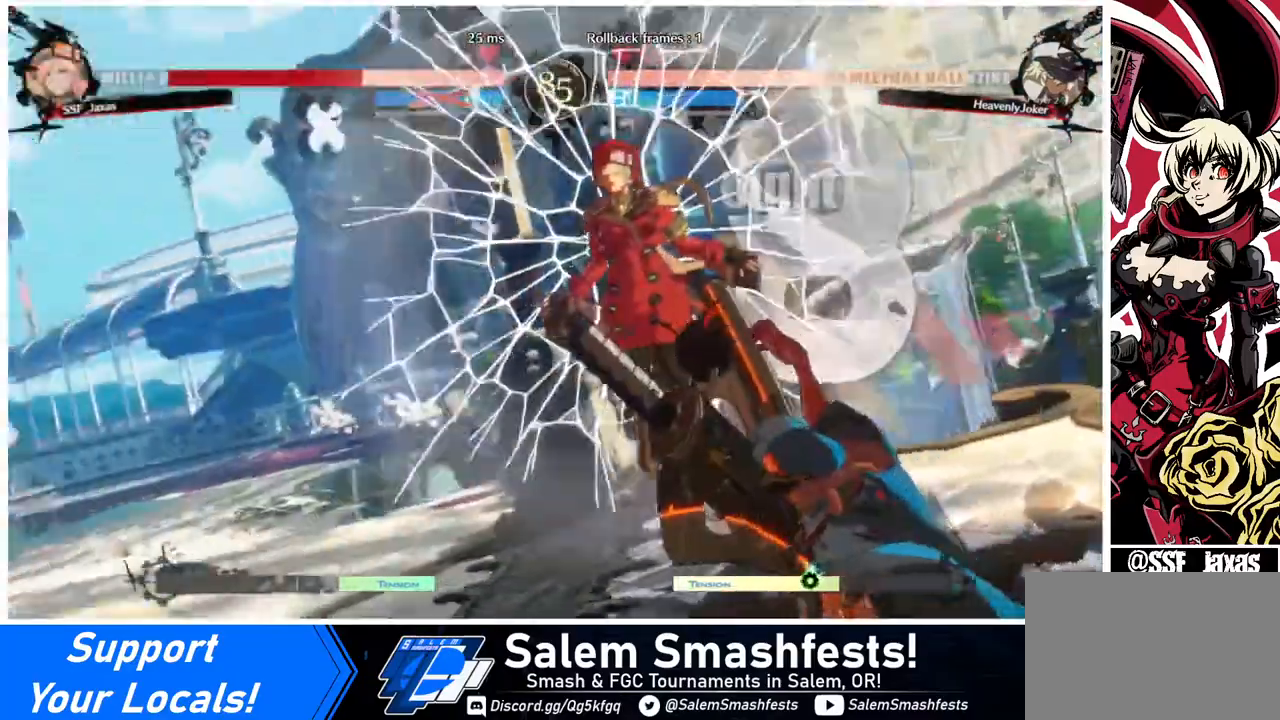
Gameplay with a controller (arcade stick); each line is a JSON object with the inputs held at the frame after it. "events" lists button and stick changes between this image and that frame as [ms after this image, input, new state], when the widget could be followed in between. Not read: L3 R3.
{"buttons": ["DPAD_RIGHT"], "events": [[440, "DPAD_RIGHT", "down"]]}
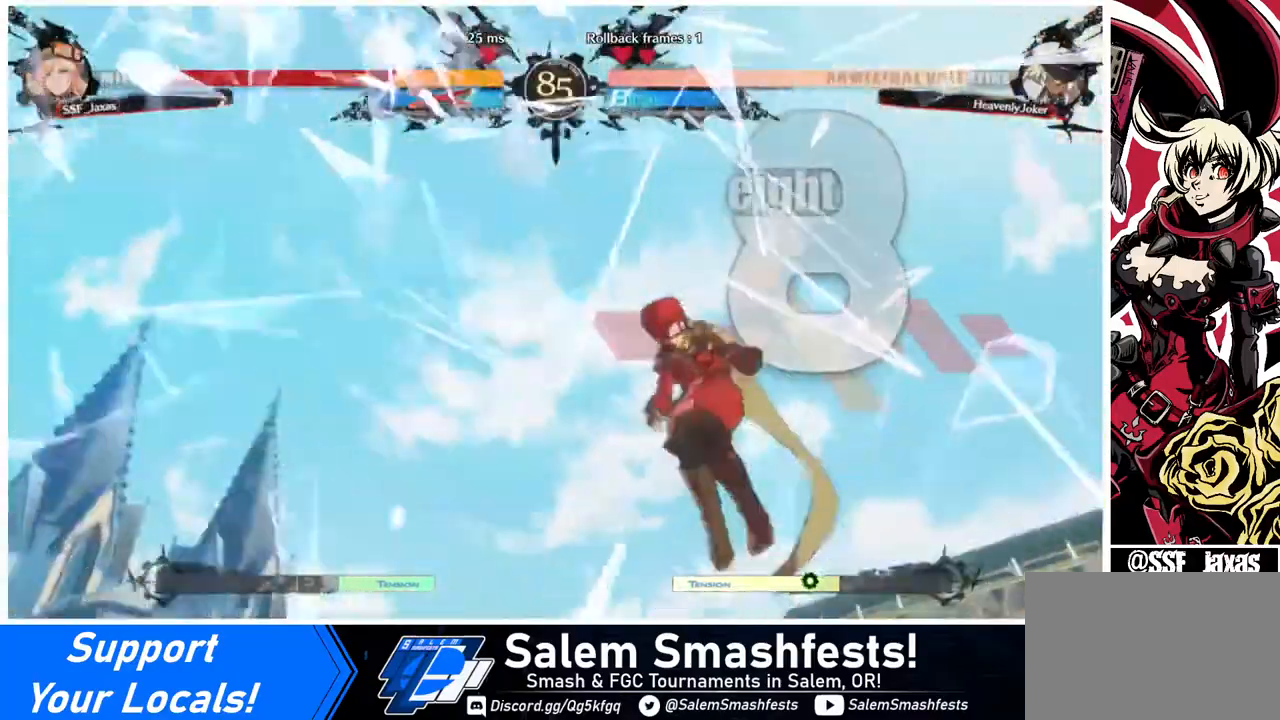
{"buttons": [], "events": [[320, "DPAD_RIGHT", "up"]]}
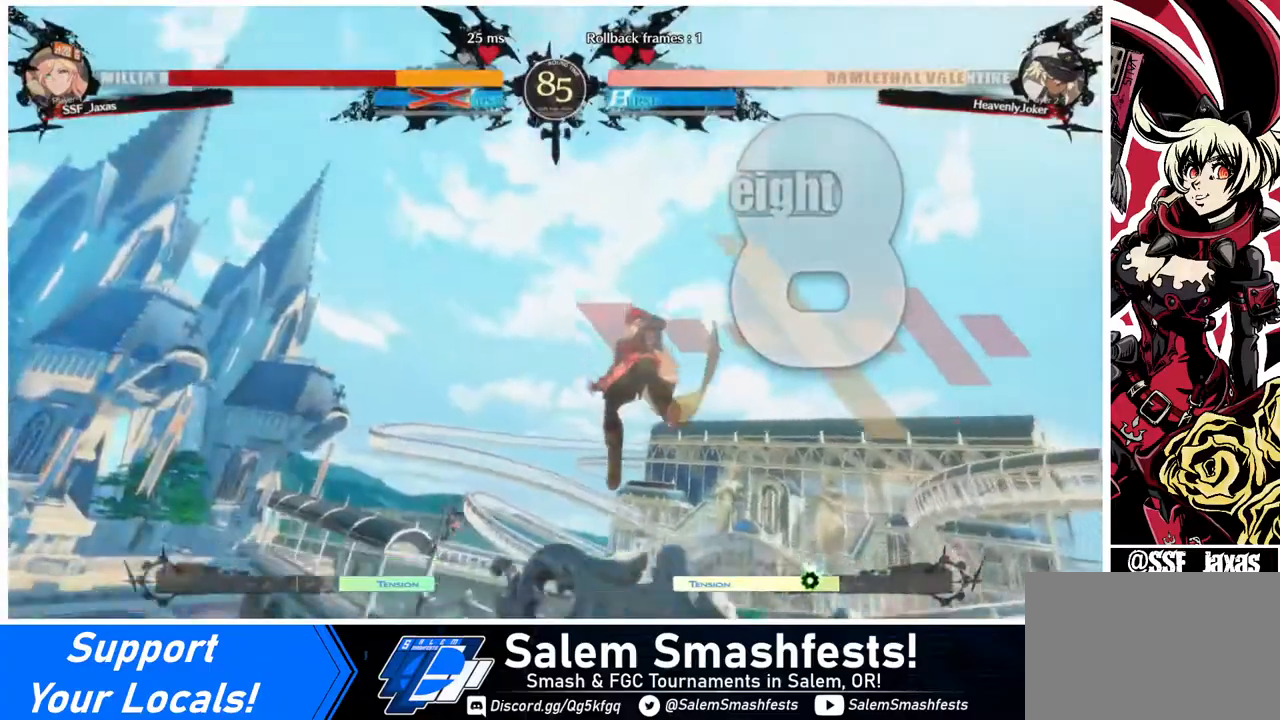
{"buttons": ["DPAD_LEFT"], "events": [[480, "DPAD_LEFT", "down"]]}
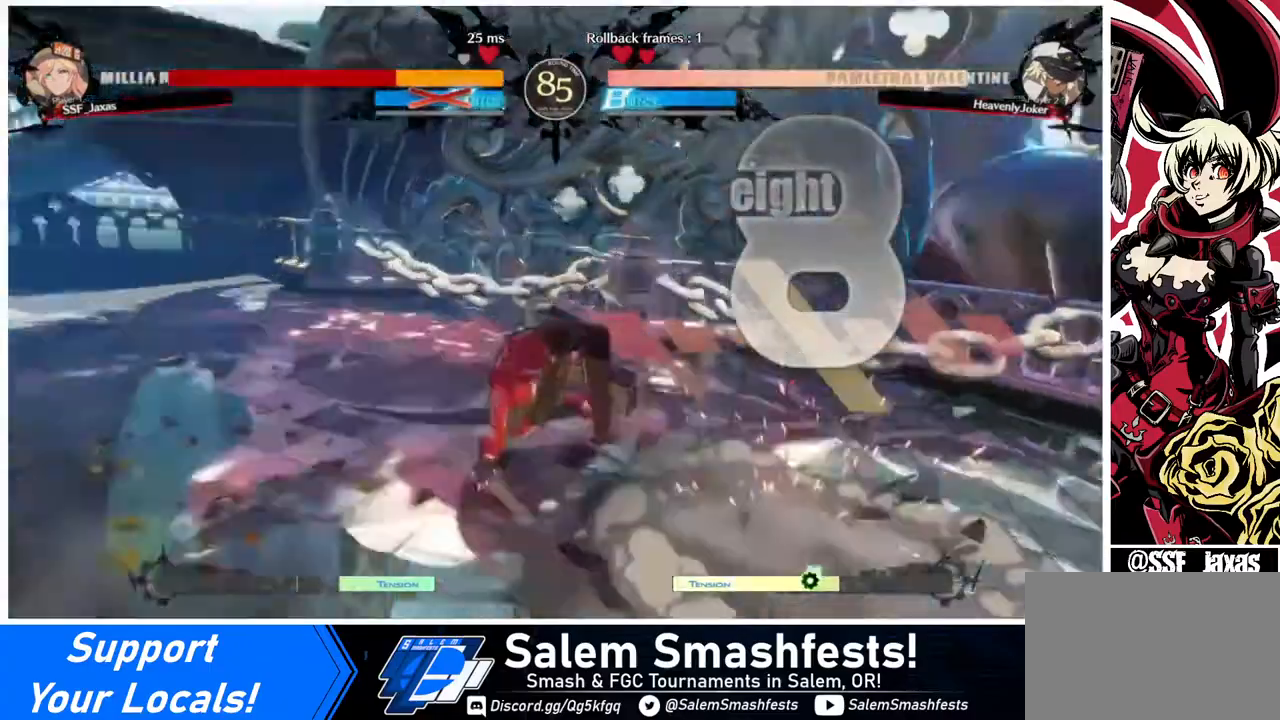
{"buttons": [], "events": [[40, "DPAD_LEFT", "up"], [80, "DPAD_DOWN", "down"], [200, "DPAD_DOWN", "up"], [200, "DPAD_RIGHT", "down"], [480, "DPAD_RIGHT", "up"]]}
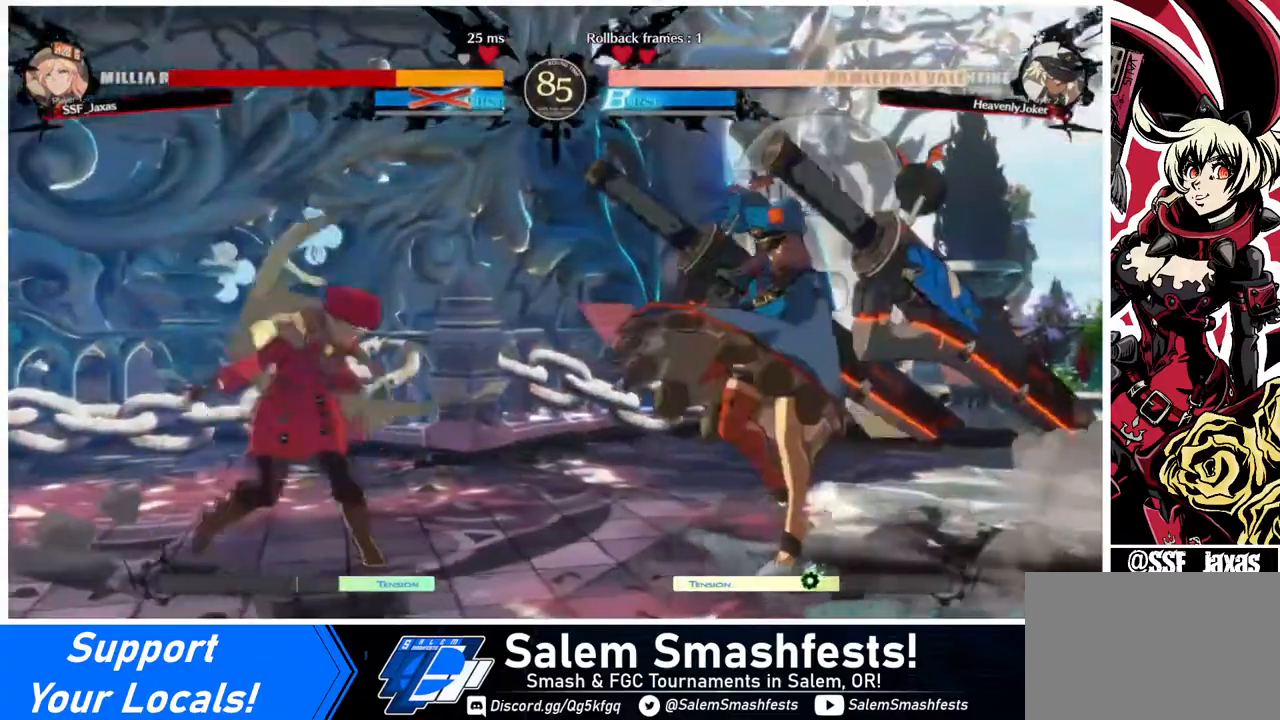
{"buttons": ["DPAD_LEFT"], "events": [[40, "DPAD_LEFT", "down"], [160, "DPAD_LEFT", "up"], [200, "DPAD_RIGHT", "down"], [440, "DPAD_LEFT", "down"], [440, "DPAD_RIGHT", "up"]]}
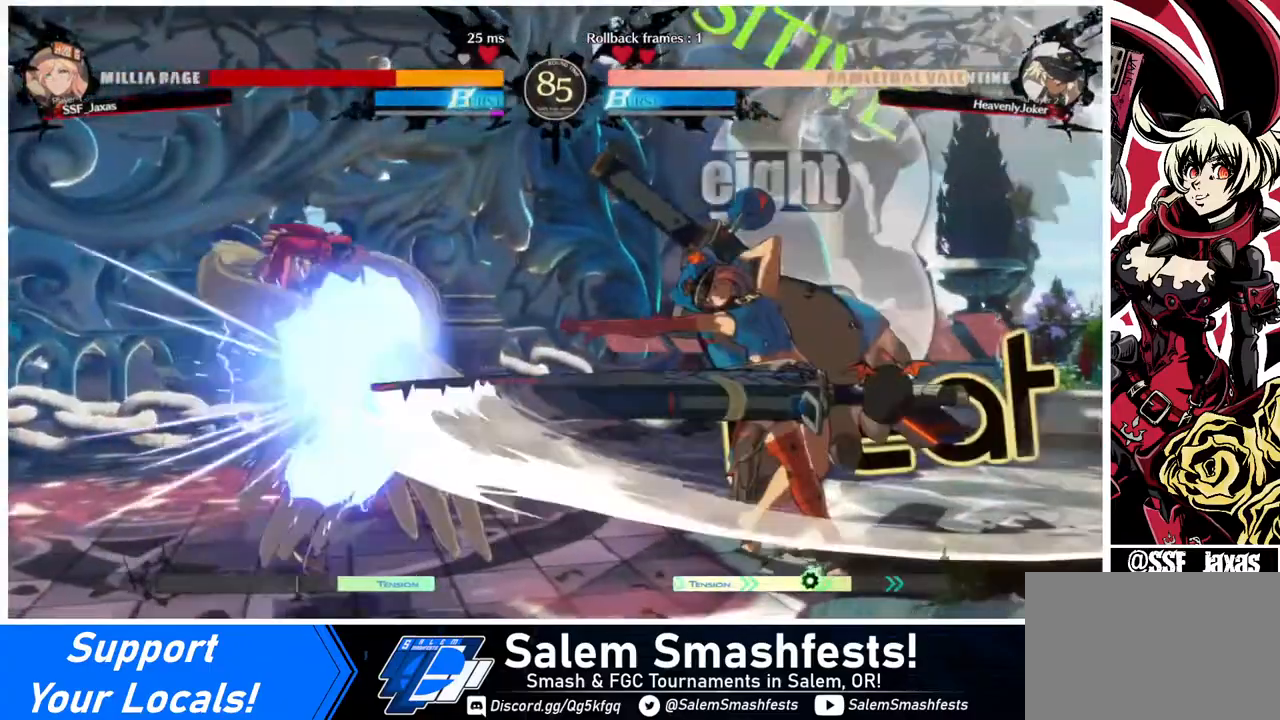
{"buttons": ["DPAD_DOWN", "DPAD_LEFT"], "events": [[400, "DPAD_DOWN", "down"]]}
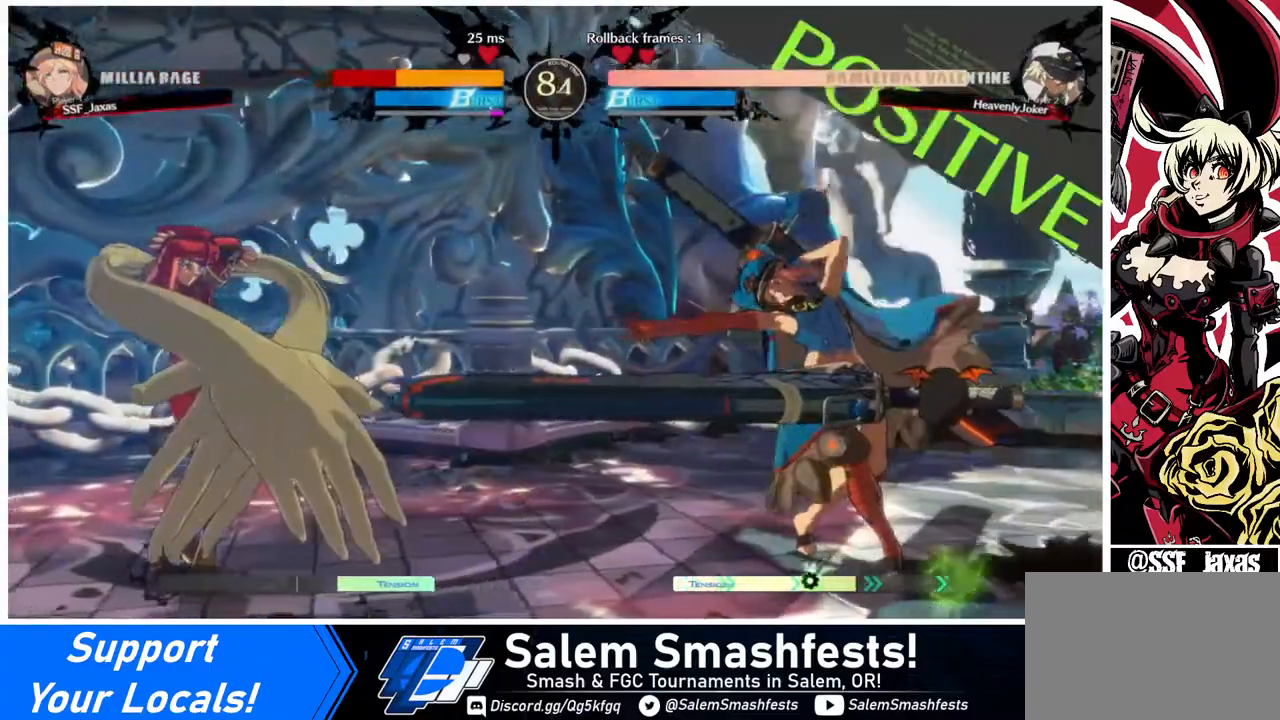
{"buttons": ["DPAD_LEFT"], "events": [[200, "DPAD_DOWN", "up"], [200, "DPAD_LEFT", "up"], [200, "DPAD_RIGHT", "down"], [240, "DPAD_UP", "down"], [360, "DPAD_UP", "up"], [440, "DPAD_LEFT", "down"], [440, "DPAD_RIGHT", "up"]]}
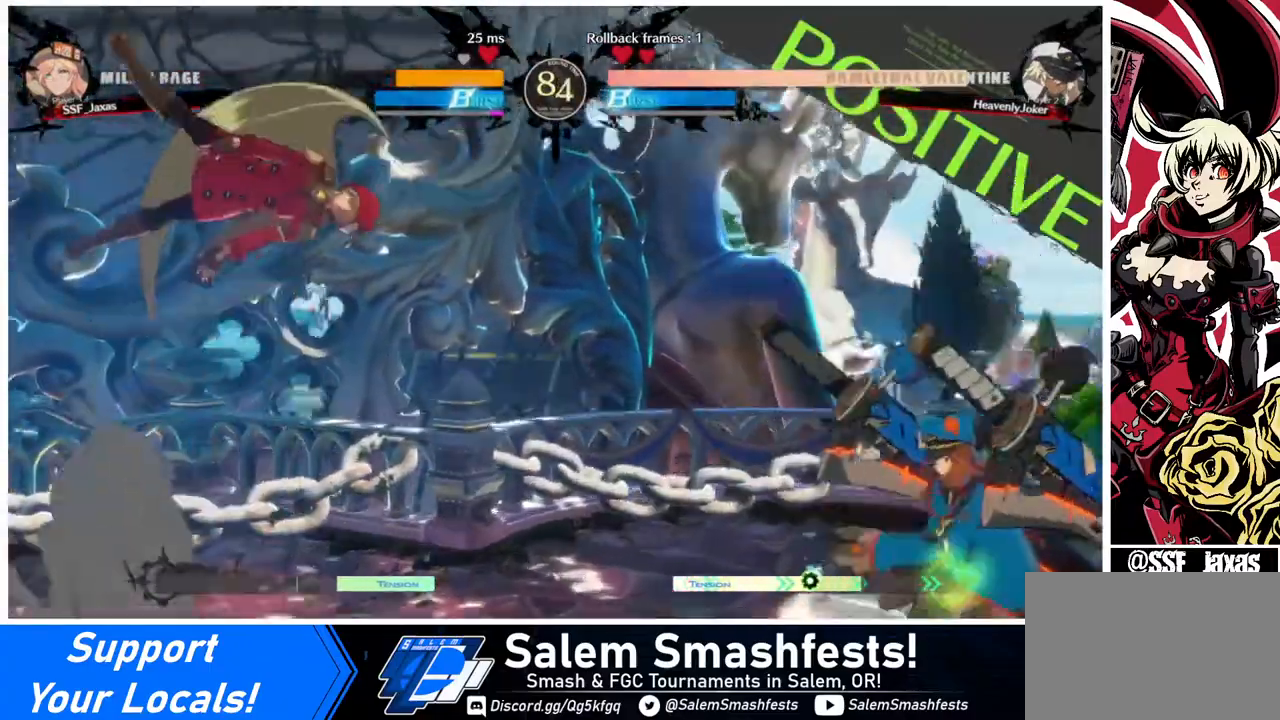
{"buttons": ["DPAD_LEFT"], "events": [[120, "DPAD_LEFT", "up"], [440, "DPAD_LEFT", "down"]]}
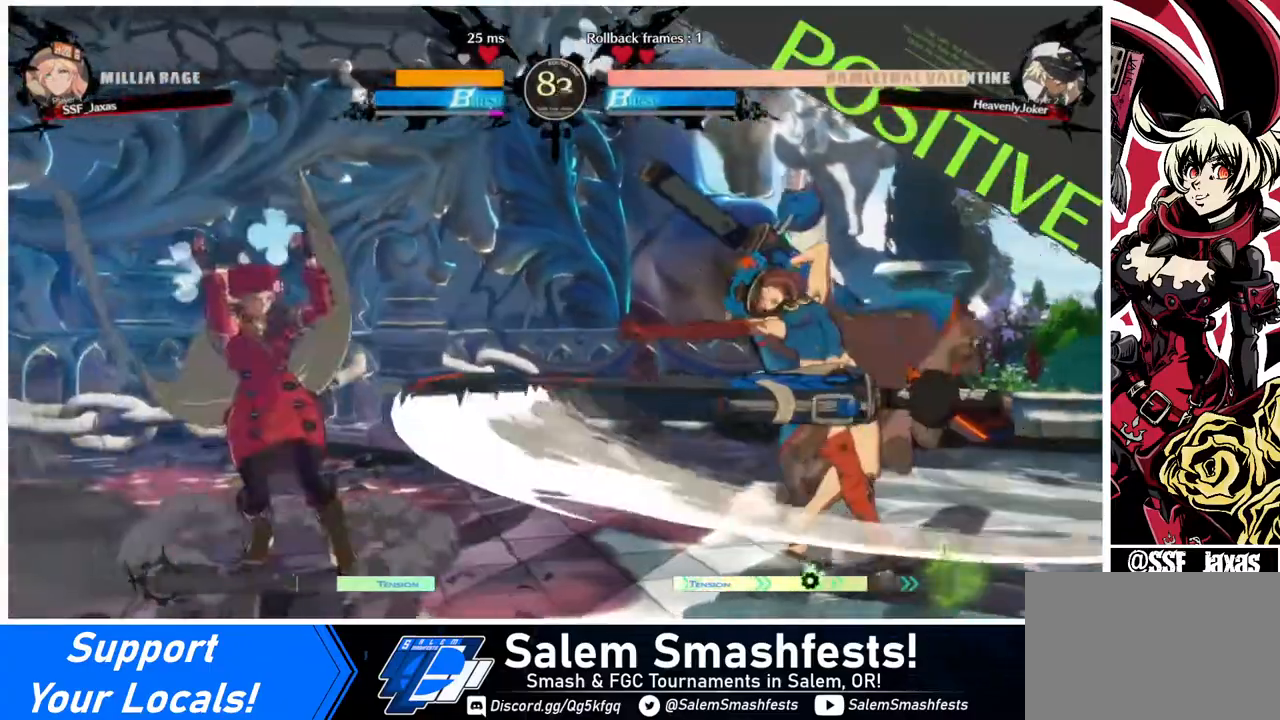
{"buttons": ["DPAD_RIGHT"], "events": [[40, "DPAD_LEFT", "up"], [80, "DPAD_LEFT", "down"], [320, "DPAD_LEFT", "up"], [360, "DPAD_RIGHT", "down"], [440, "DPAD_RIGHT", "up"], [480, "DPAD_RIGHT", "down"]]}
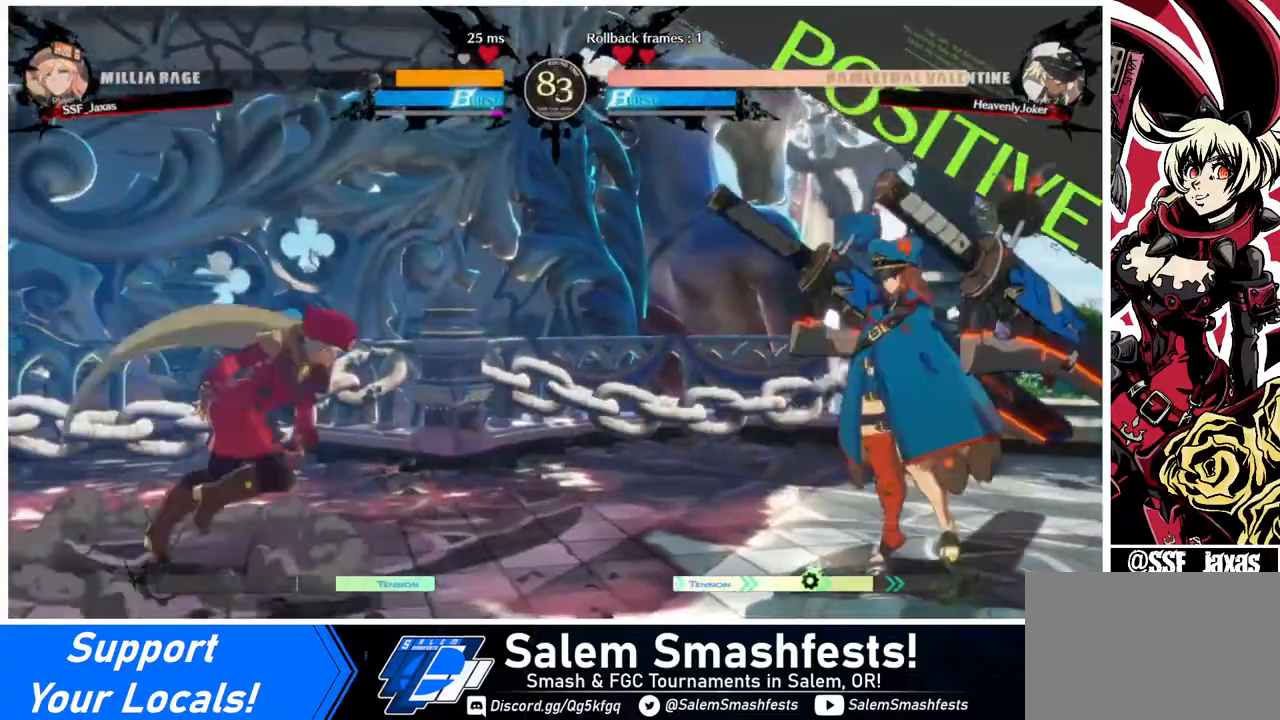
{"buttons": ["DPAD_LEFT"], "events": [[40, "DPAD_DOWN", "down"], [40, "DPAD_RIGHT", "up"], [80, "DPAD_LEFT", "down"], [80, "SQUARE", "down"], [80, "TRIANGLE", "down"], [120, "DPAD_DOWN", "up"], [120, "SQUARE", "up"], [120, "TRIANGLE", "up"]]}
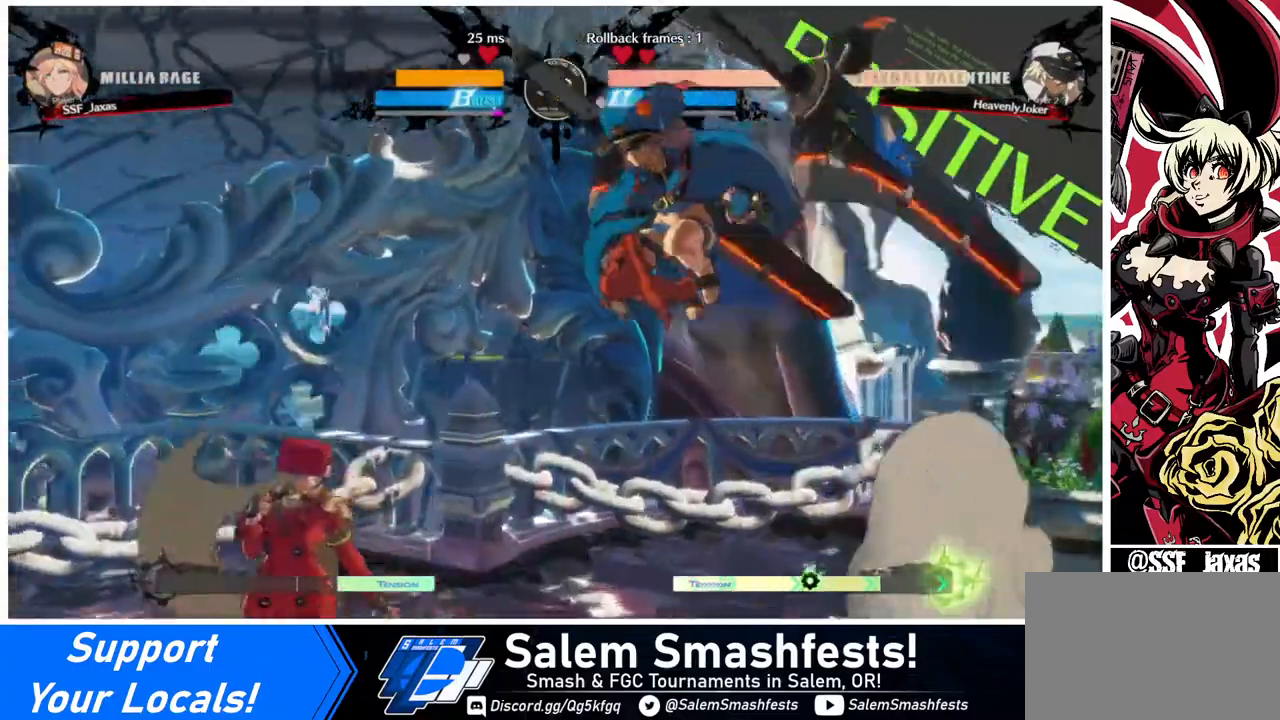
{"buttons": [], "events": [[80, "DPAD_LEFT", "up"], [160, "DPAD_RIGHT", "down"], [240, "DPAD_DOWN", "down"], [240, "DPAD_RIGHT", "up"], [320, "R2", "down"], [440, "R2", "up"], [520, "DPAD_DOWN", "up"]]}
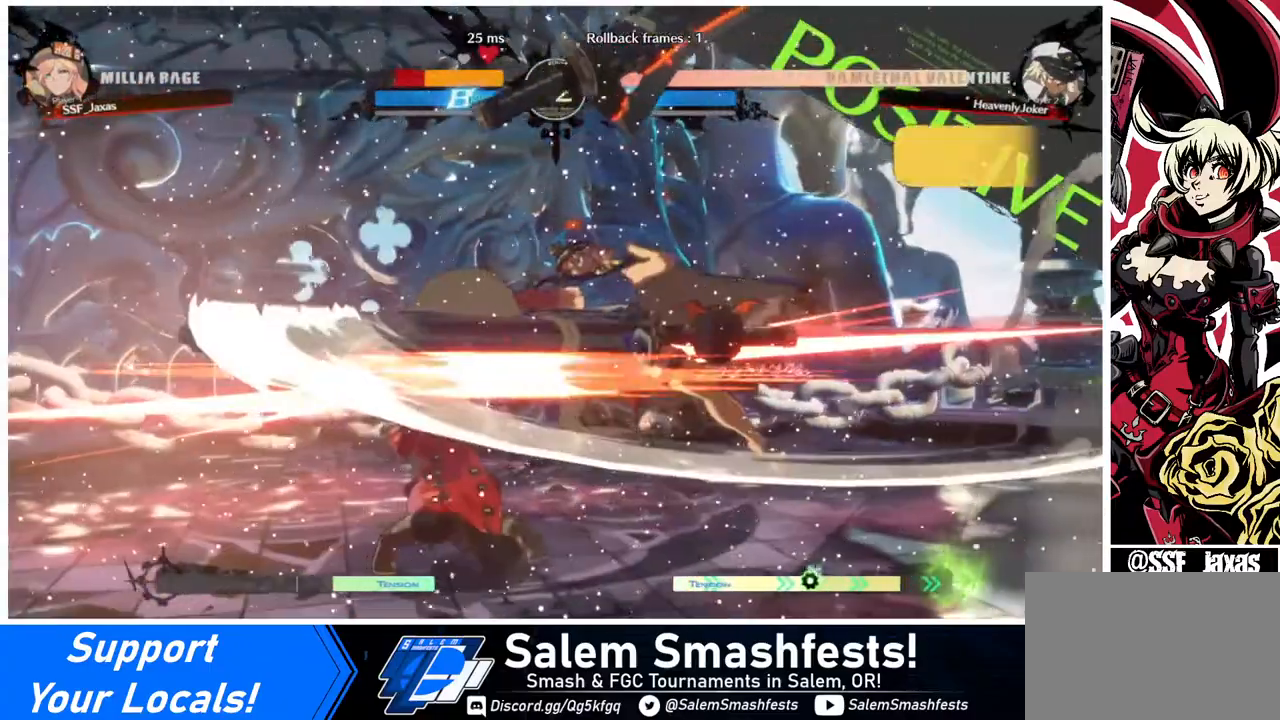
{"buttons": ["DPAD_DOWN", "DPAD_LEFT"], "events": [[120, "DPAD_DOWN", "down"], [280, "DPAD_DOWN", "up"], [320, "DPAD_DOWN", "down"], [320, "DPAD_LEFT", "down"]]}
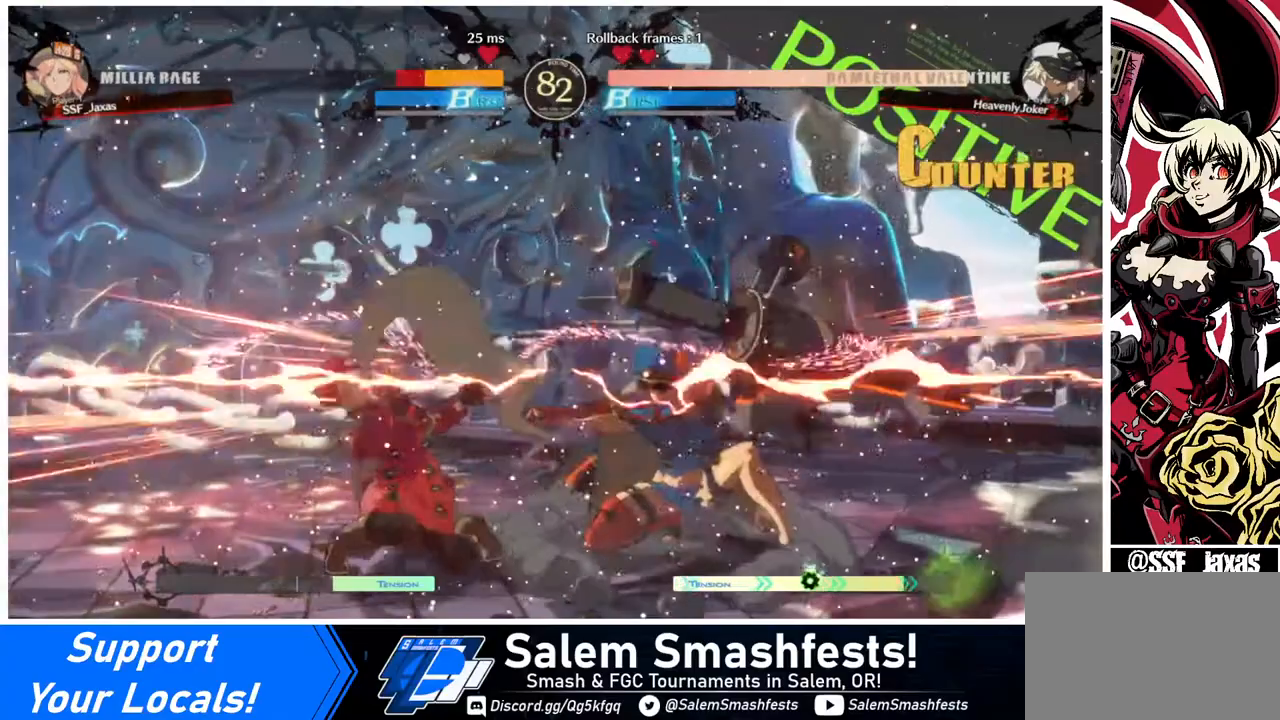
{"buttons": ["DPAD_DOWN", "DPAD_LEFT"], "events": []}
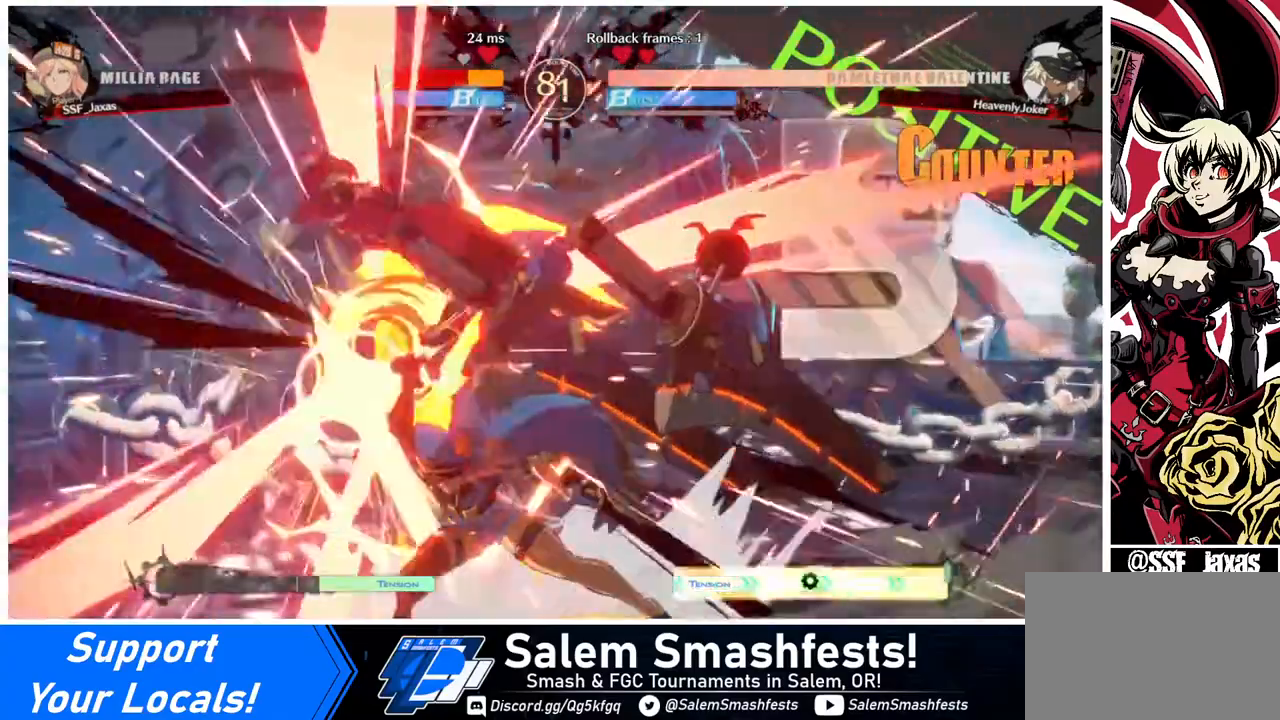
{"buttons": ["DPAD_LEFT"], "events": [[40, "DPAD_DOWN", "up"]]}
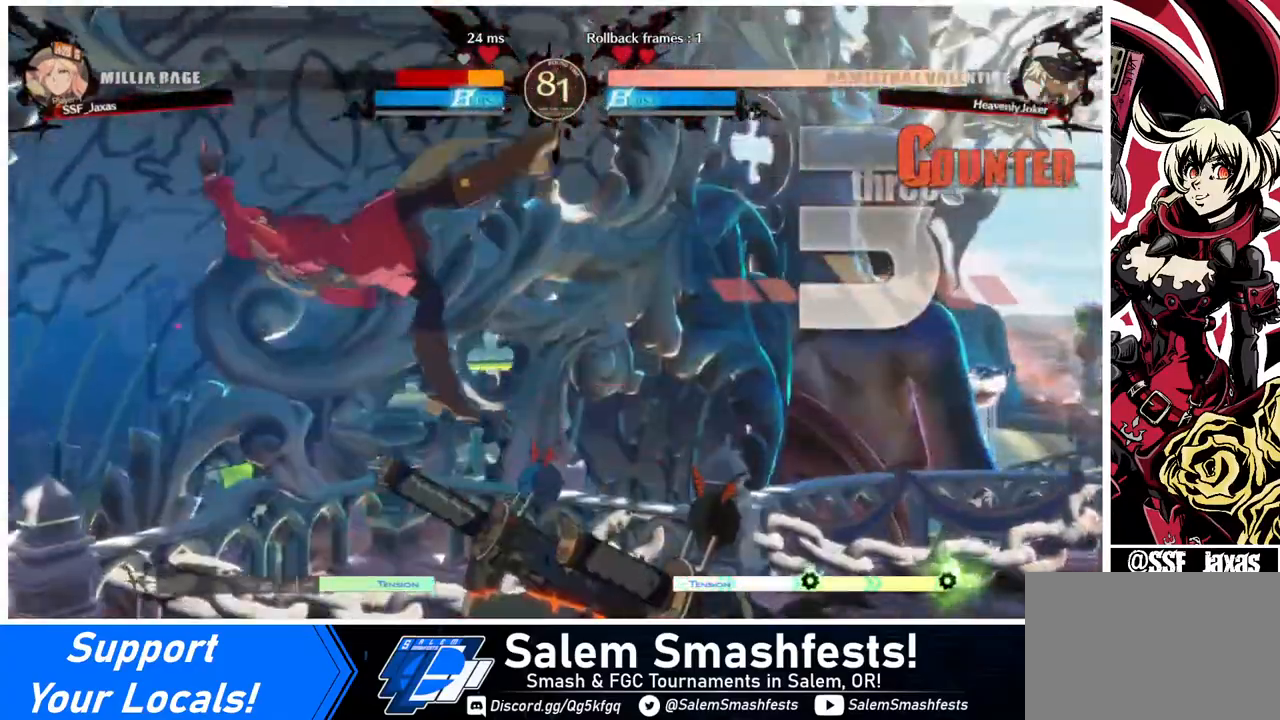
{"buttons": ["SQUARE", "DPAD_LEFT"], "events": [[240, "SQUARE", "down"]]}
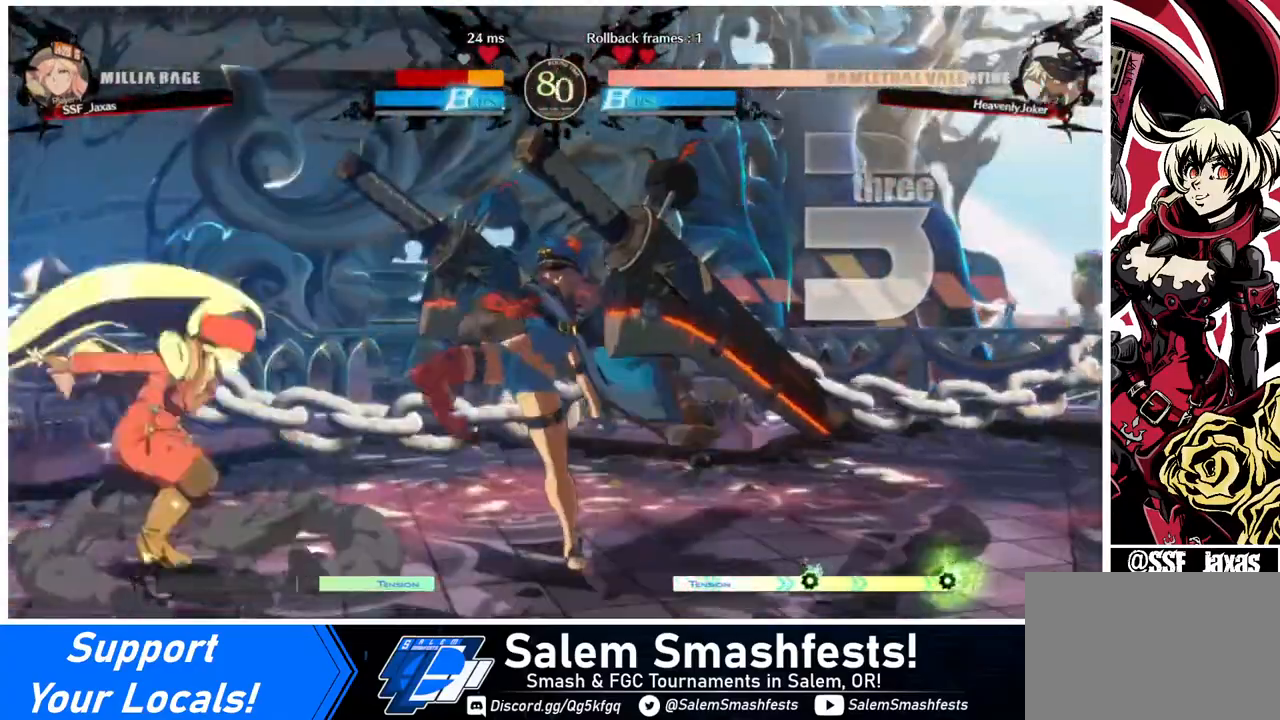
{"buttons": ["DPAD_DOWN", "DPAD_LEFT"], "events": [[200, "SQUARE", "up"], [280, "DPAD_DOWN", "down"]]}
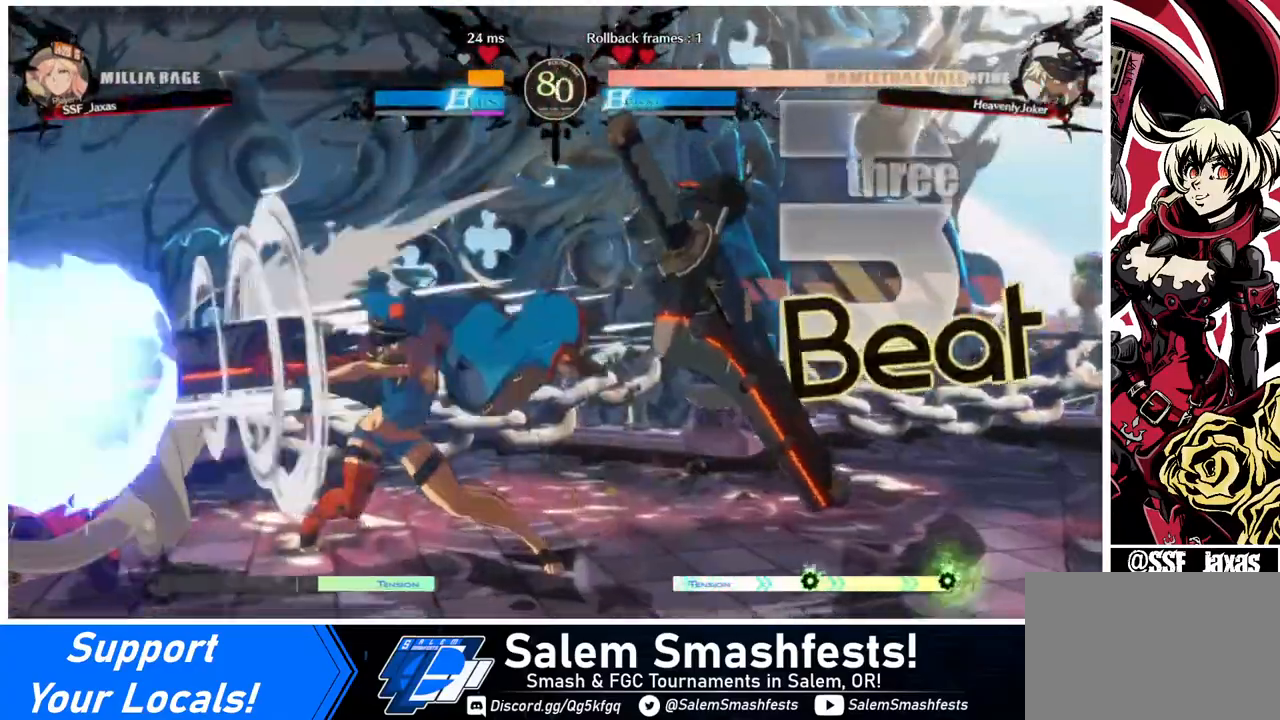
{"buttons": ["DPAD_DOWN", "DPAD_LEFT"], "events": []}
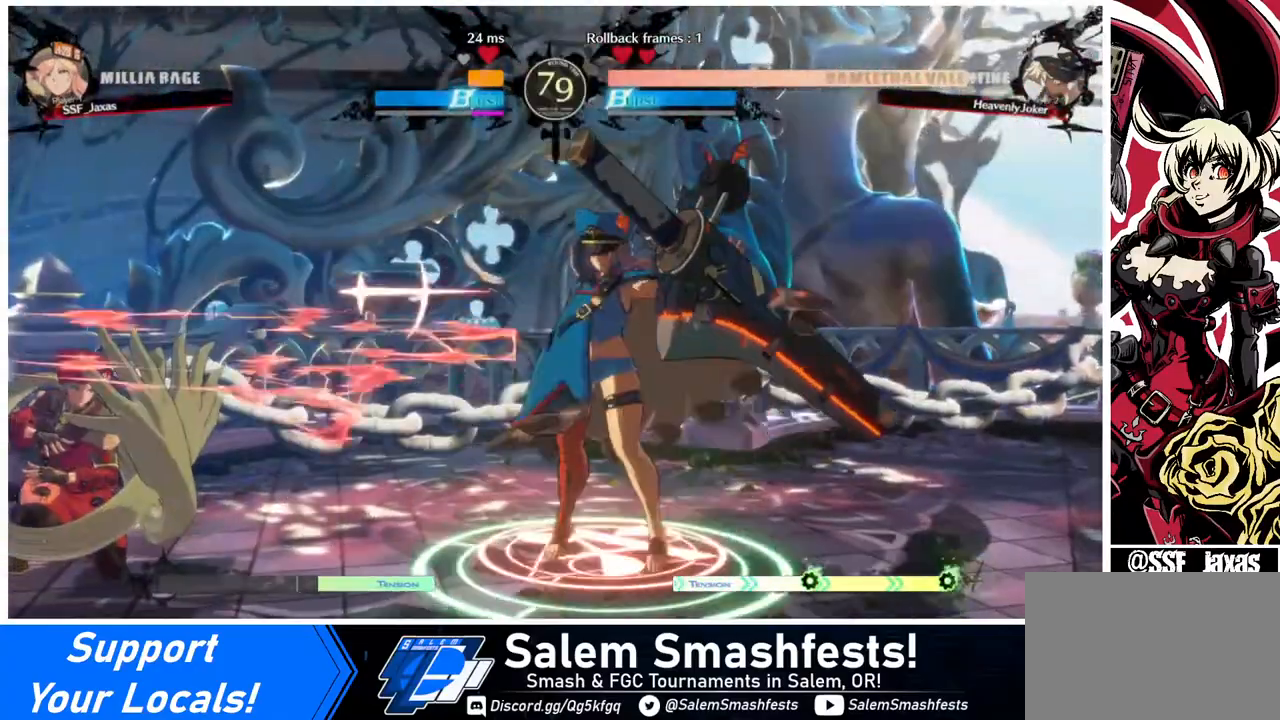
{"buttons": ["DPAD_UP", "DPAD_RIGHT"], "events": [[360, "DPAD_DOWN", "up"], [360, "DPAD_LEFT", "up"], [480, "DPAD_RIGHT", "down"], [480, "DPAD_UP", "down"]]}
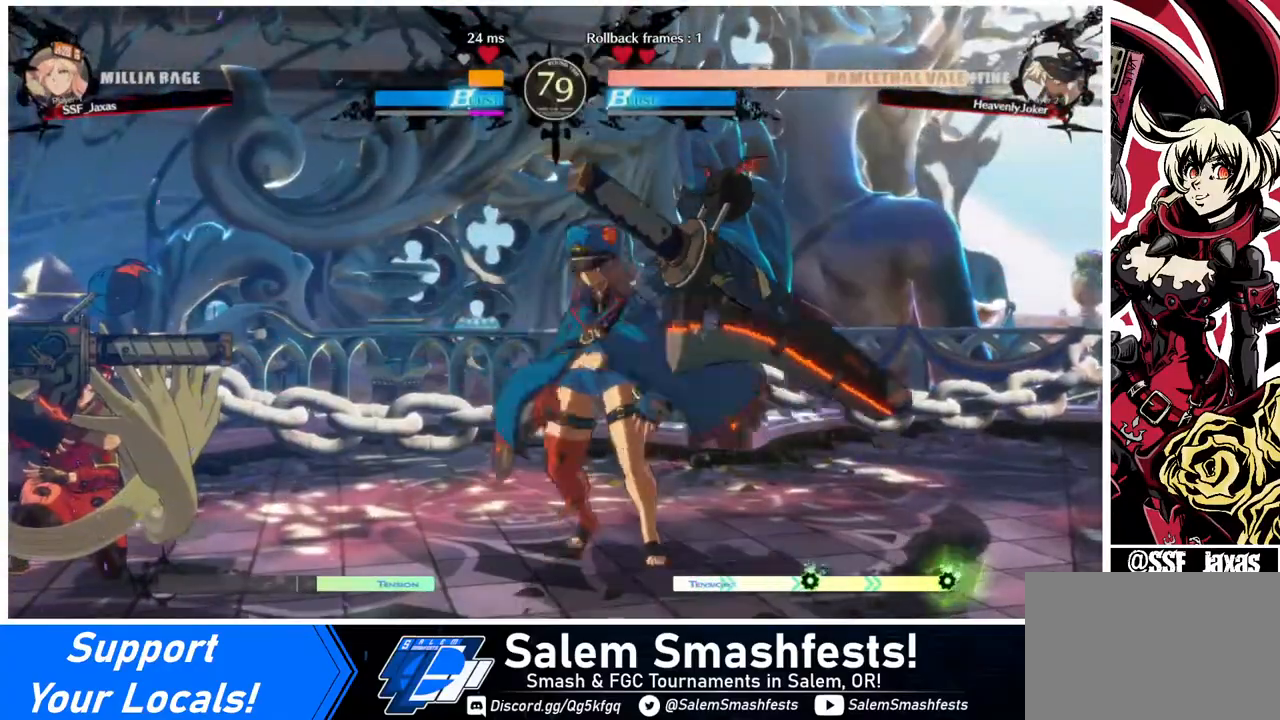
{"buttons": [], "events": [[40, "DPAD_RIGHT", "up"], [40, "DPAD_UP", "up"], [40, "L1", "down"], [160, "L1", "up"], [240, "DPAD_LEFT", "down"], [320, "DPAD_LEFT", "up"], [320, "R1", "down"], [440, "R1", "up"]]}
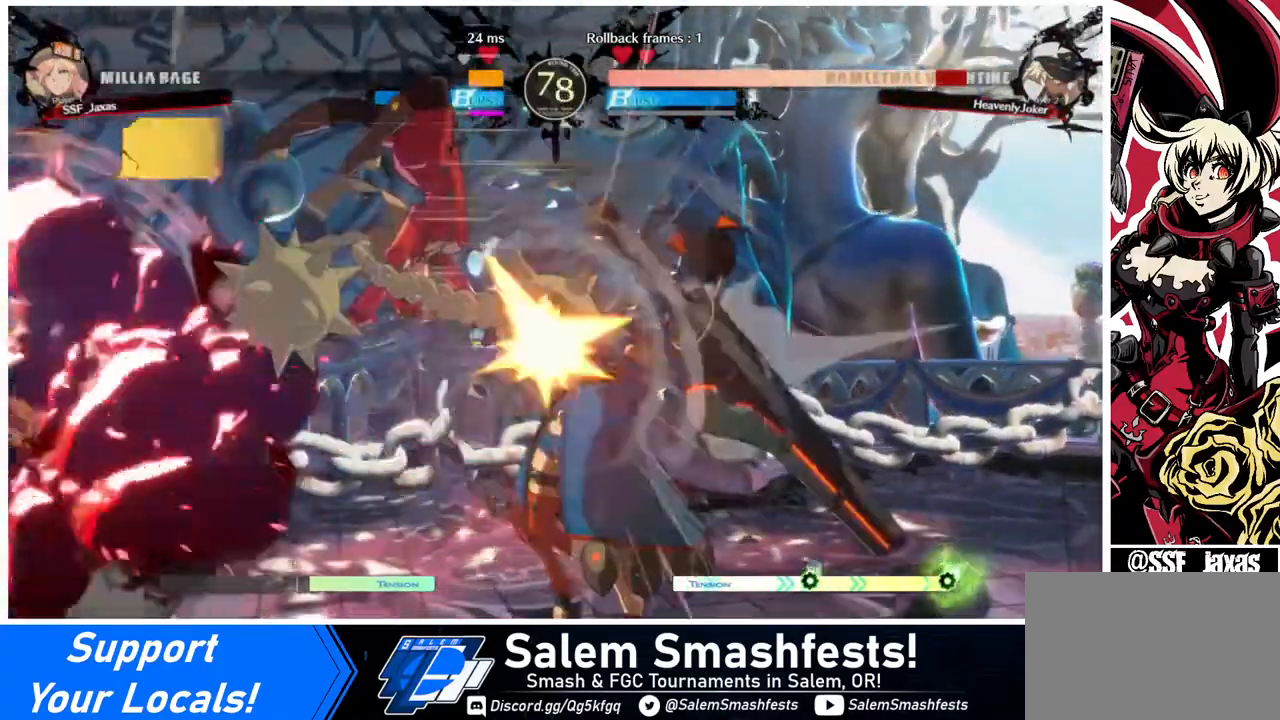
{"buttons": ["SQUARE", "DPAD_DOWN"], "events": [[320, "DPAD_DOWN", "down"], [400, "SQUARE", "down"]]}
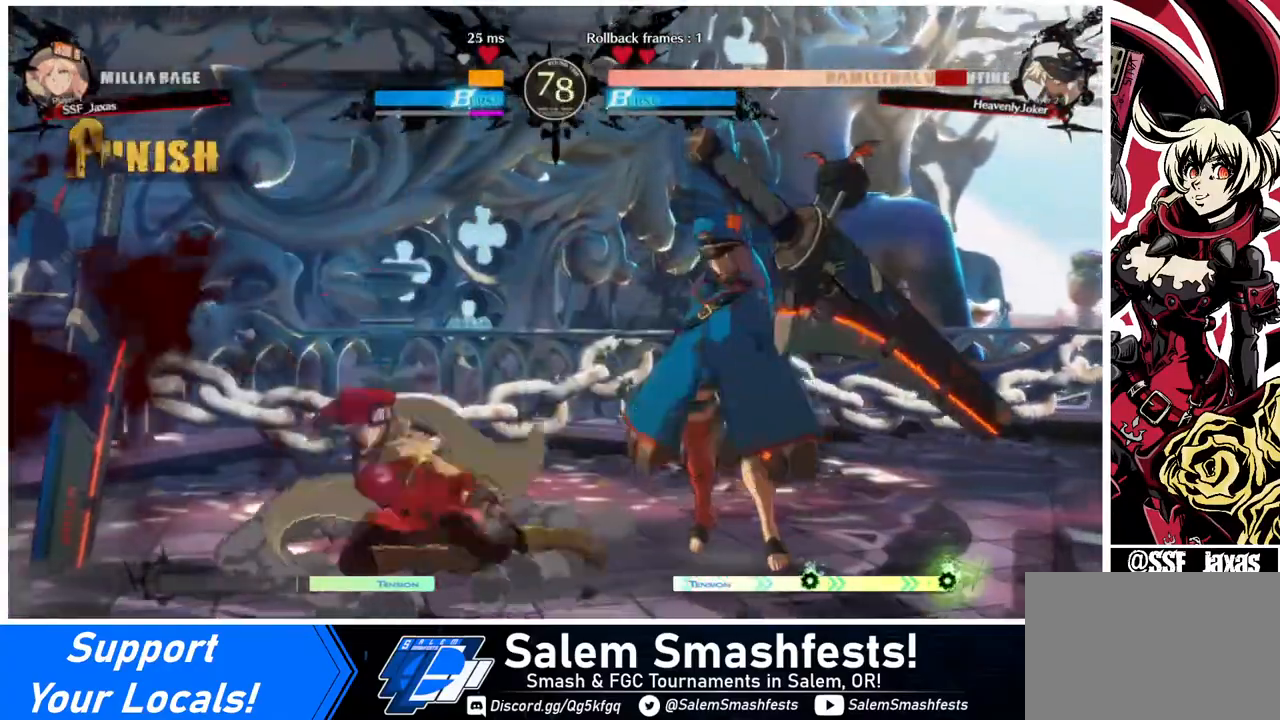
{"buttons": ["DPAD_LEFT"], "events": [[40, "SQUARE", "up"], [80, "R2", "down"], [240, "R2", "up"], [280, "DPAD_LEFT", "down"], [320, "DPAD_DOWN", "up"]]}
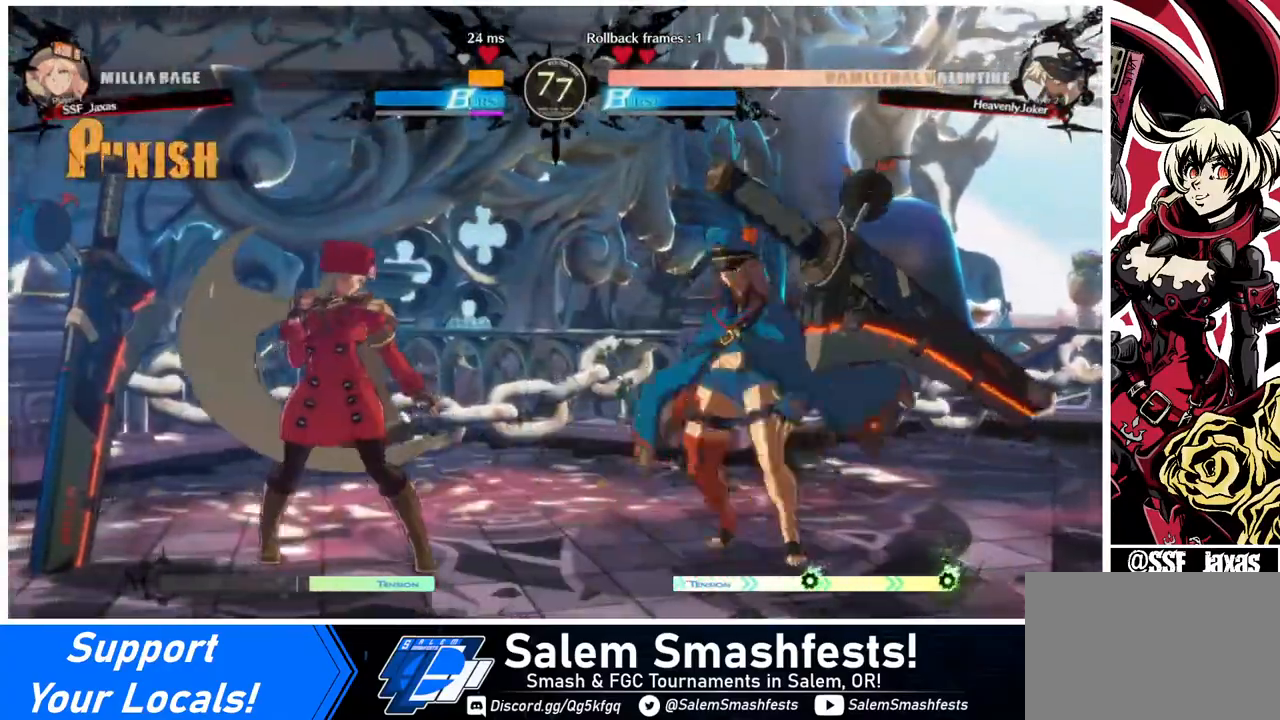
{"buttons": ["SQUARE", "DPAD_DOWN"], "events": [[200, "DPAD_LEFT", "up"], [200, "DPAD_RIGHT", "down"], [280, "DPAD_RIGHT", "up"], [320, "DPAD_RIGHT", "down"], [400, "DPAD_DOWN", "down"], [440, "SQUARE", "down"], [480, "DPAD_RIGHT", "up"]]}
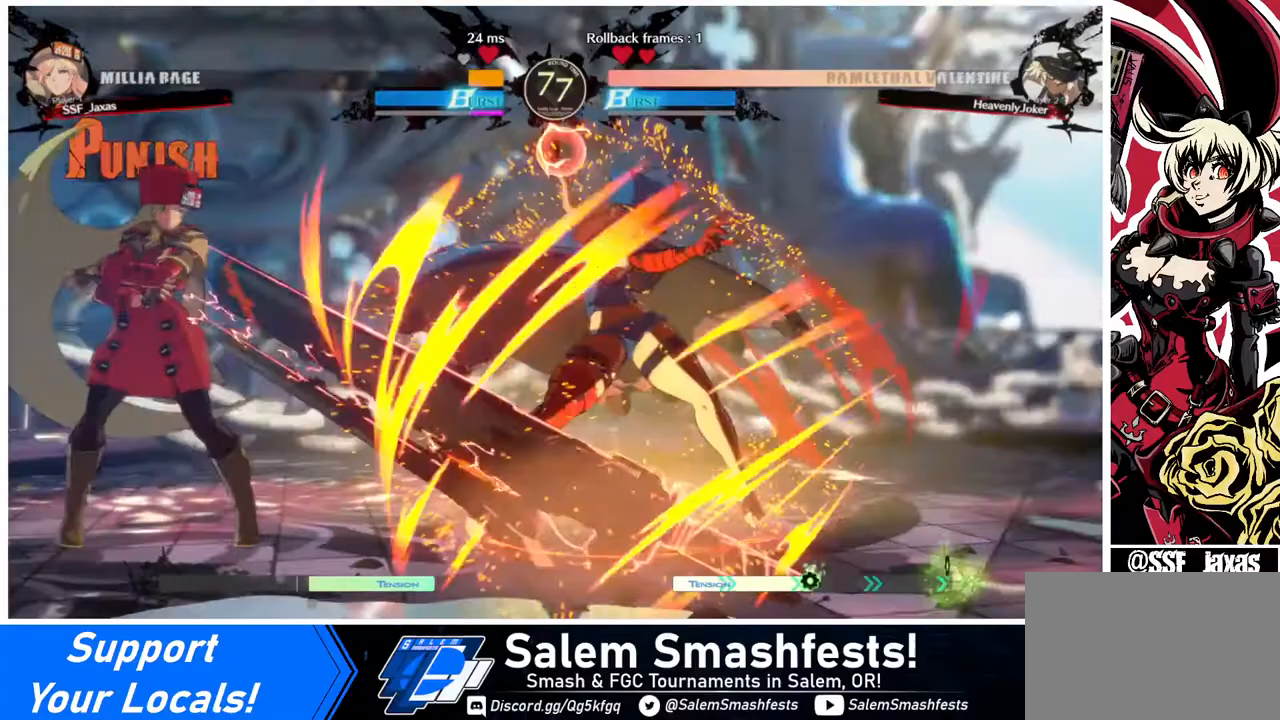
{"buttons": ["SQUARE", "TRIANGLE", "DPAD_DOWN", "DPAD_LEFT"], "events": [[40, "SQUARE", "up"], [200, "DPAD_LEFT", "down"], [240, "DPAD_DOWN", "up"], [320, "DPAD_DOWN", "down"], [320, "SQUARE", "down"], [320, "TRIANGLE", "down"]]}
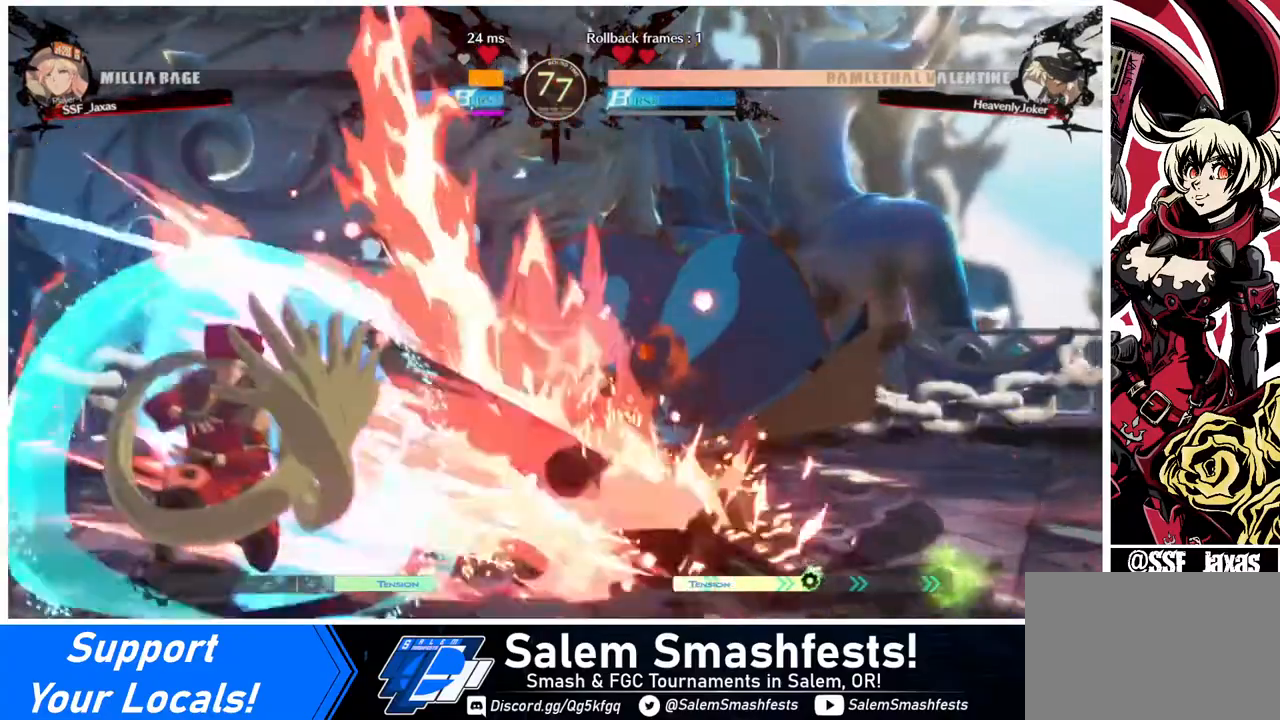
{"buttons": ["DPAD_RIGHT"], "events": [[240, "DPAD_DOWN", "up"], [240, "DPAD_LEFT", "up"], [240, "SQUARE", "up"], [240, "TRIANGLE", "up"], [480, "DPAD_RIGHT", "down"]]}
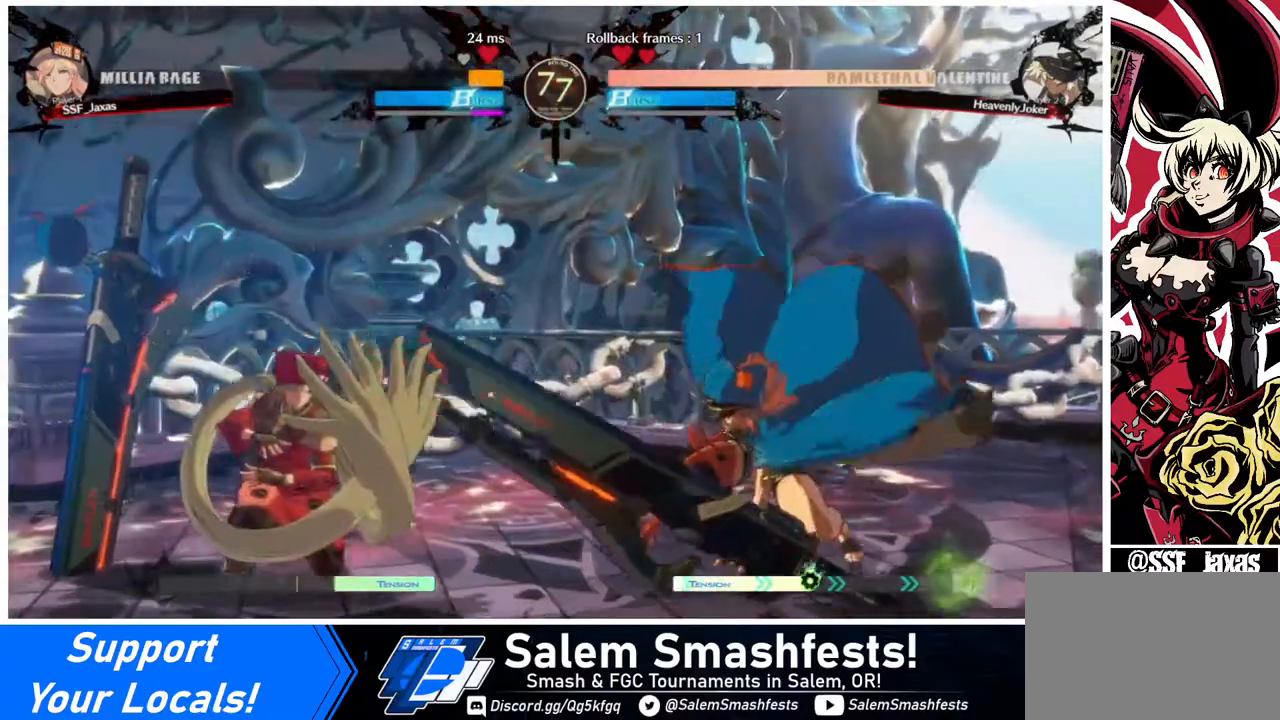
{"buttons": ["DPAD_RIGHT"], "events": [[40, "DPAD_RIGHT", "up"], [80, "DPAD_RIGHT", "down"], [280, "DPAD_RIGHT", "up"], [360, "DPAD_RIGHT", "down"], [440, "DPAD_RIGHT", "up"], [480, "DPAD_RIGHT", "down"]]}
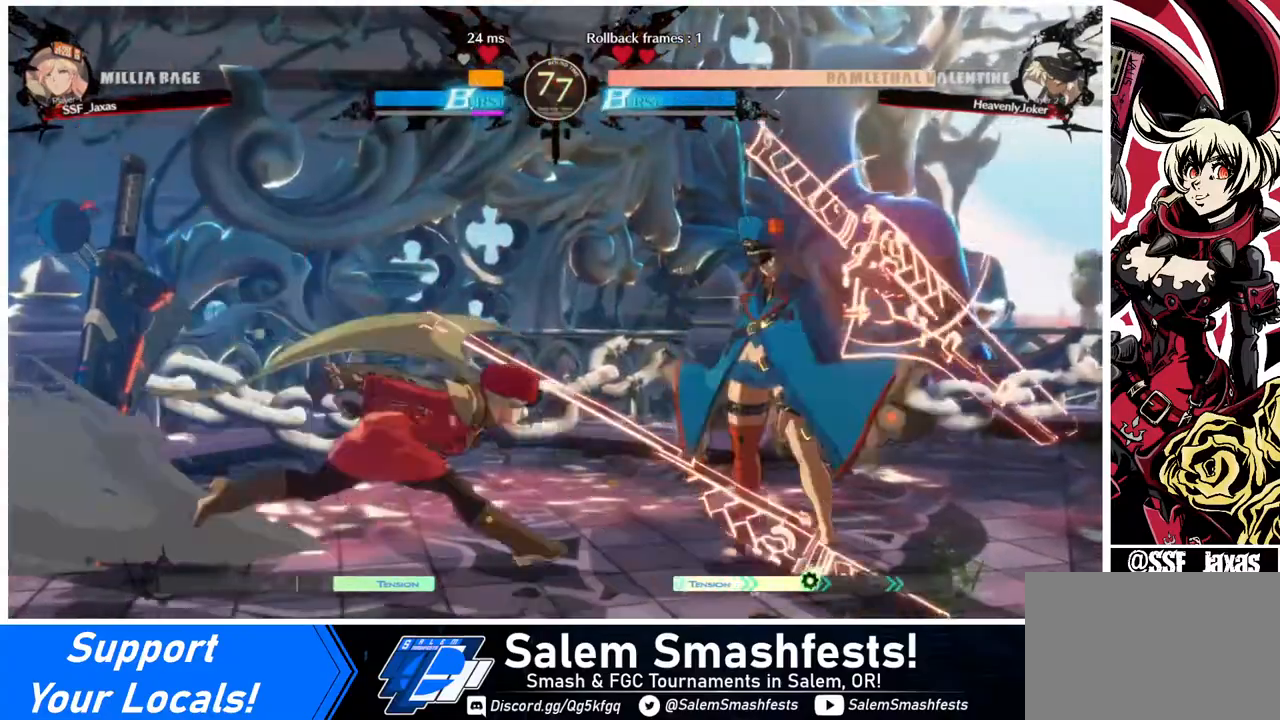
{"buttons": ["DPAD_DOWN"], "events": [[120, "DPAD_DOWN", "down"], [160, "SQUARE", "down"], [200, "DPAD_RIGHT", "up"], [240, "SQUARE", "up"], [320, "R2", "down"], [480, "R2", "up"]]}
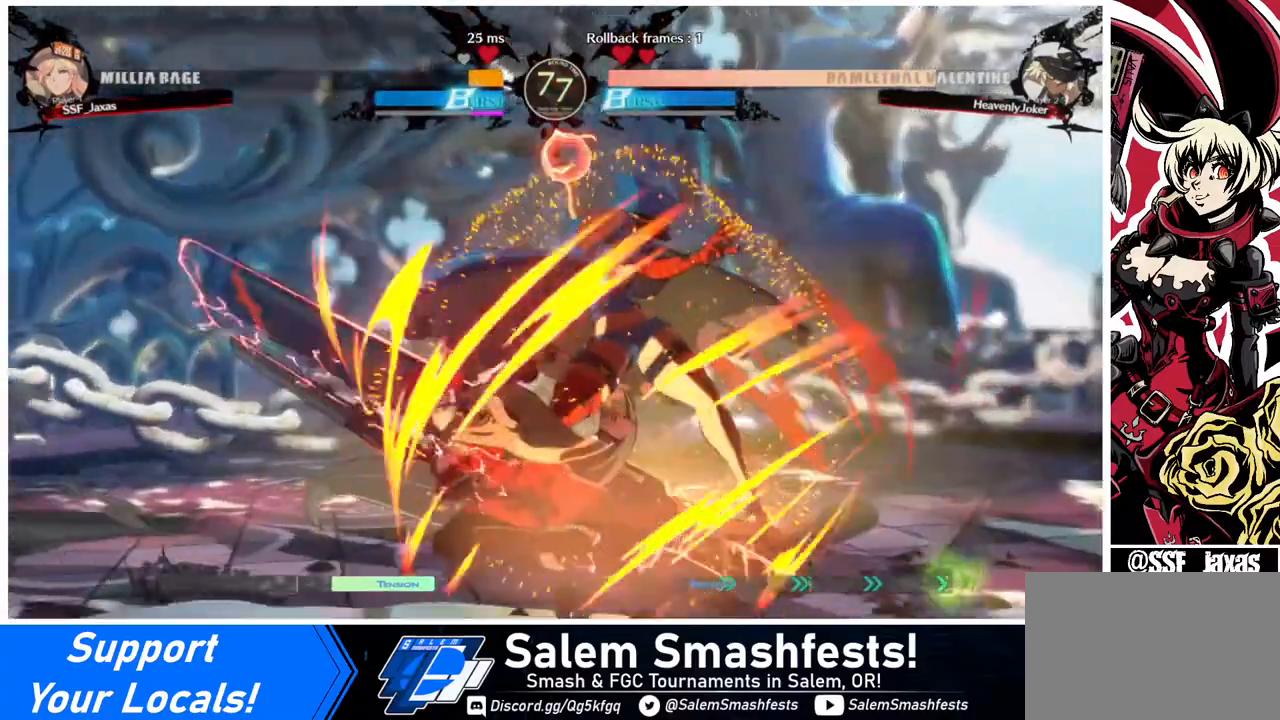
{"buttons": ["SQUARE", "TRIANGLE", "DPAD_DOWN", "DPAD_LEFT"], "events": [[80, "DPAD_DOWN", "up"], [240, "DPAD_LEFT", "down"], [280, "DPAD_DOWN", "down"], [320, "SQUARE", "down"], [320, "TRIANGLE", "down"]]}
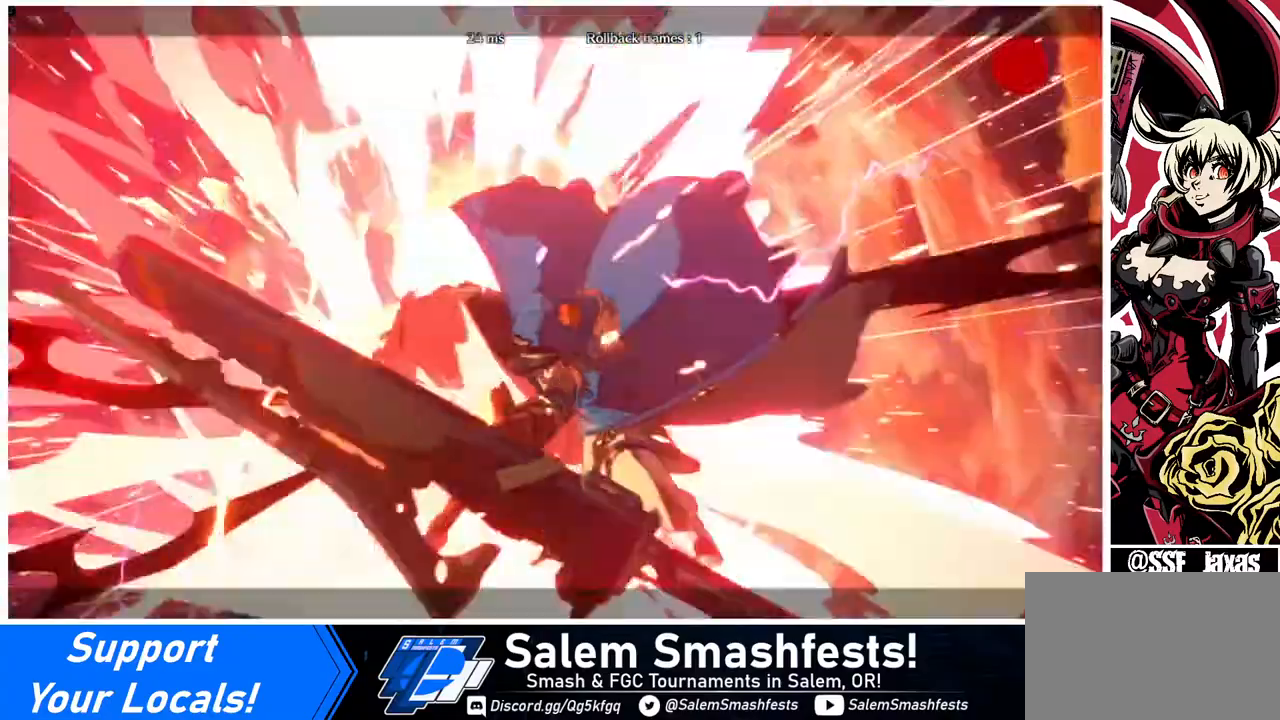
{"buttons": [], "events": [[40, "DPAD_DOWN", "up"], [40, "TRIANGLE", "up"], [80, "SQUARE", "up"], [120, "DPAD_LEFT", "up"]]}
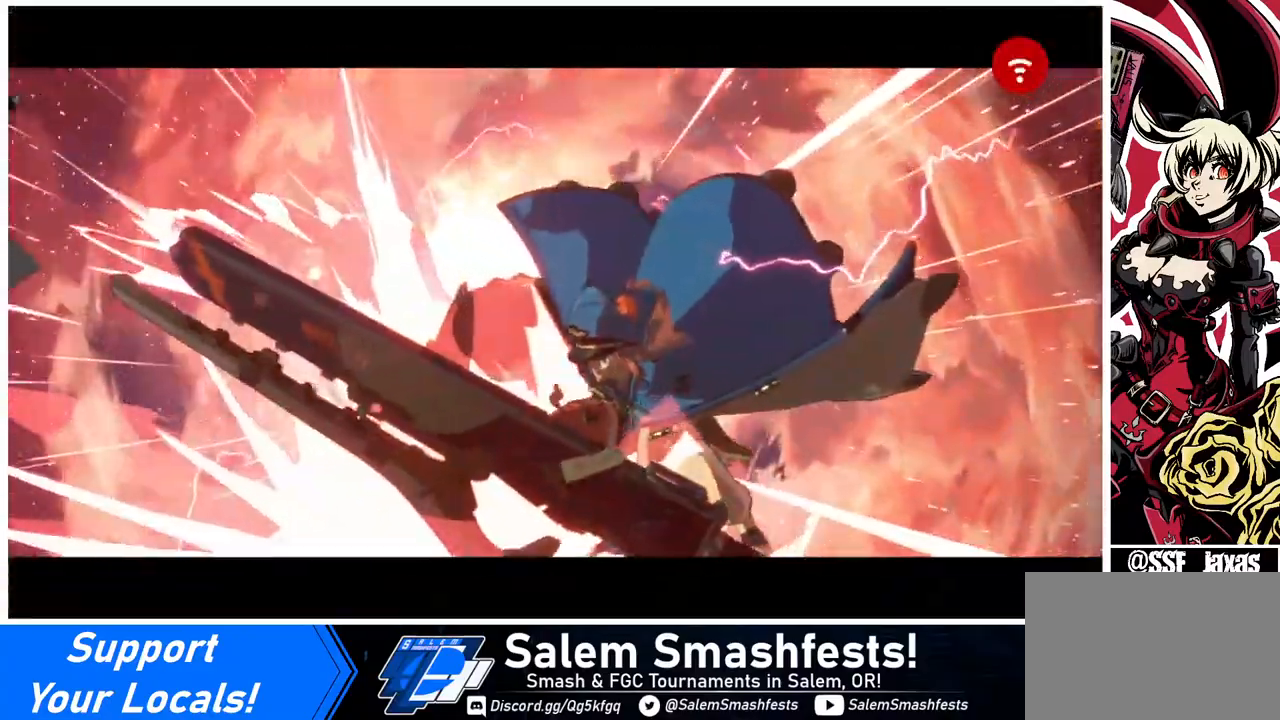
{"buttons": ["CROSS"], "events": [[440, "CROSS", "down"]]}
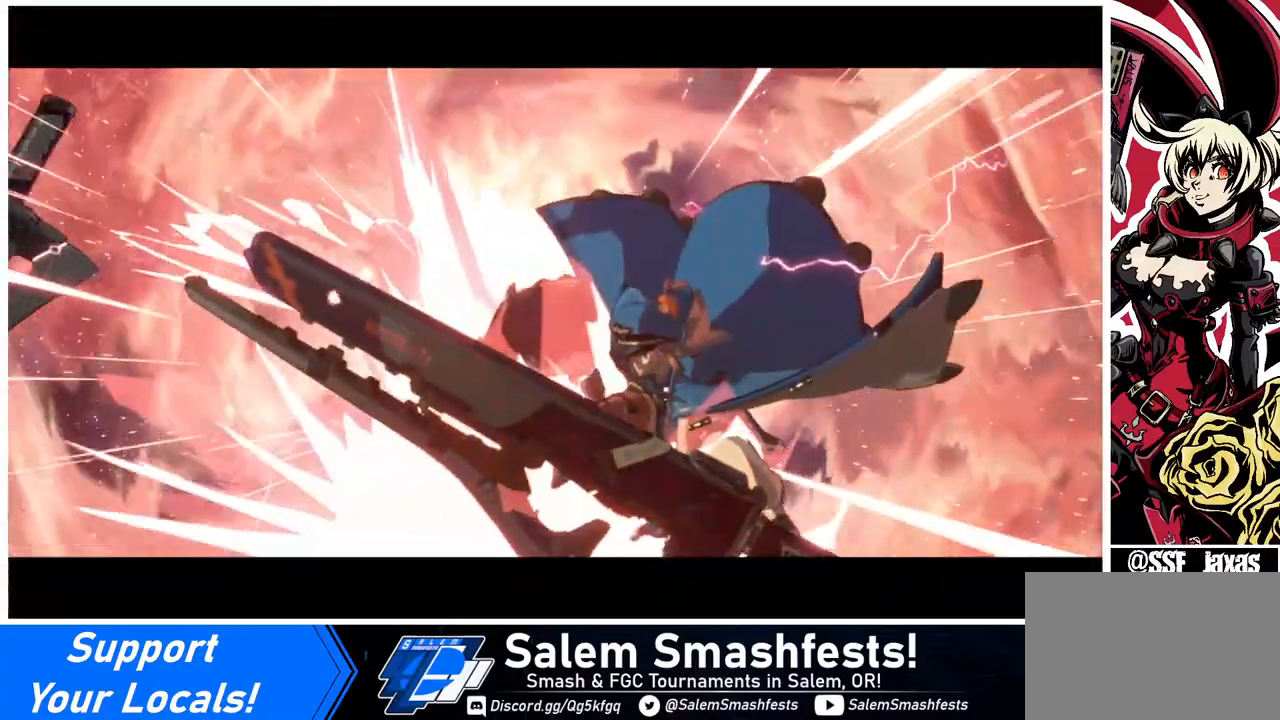
{"buttons": [], "events": [[120, "CROSS", "up"], [280, "CROSS", "down"], [440, "CROSS", "up"]]}
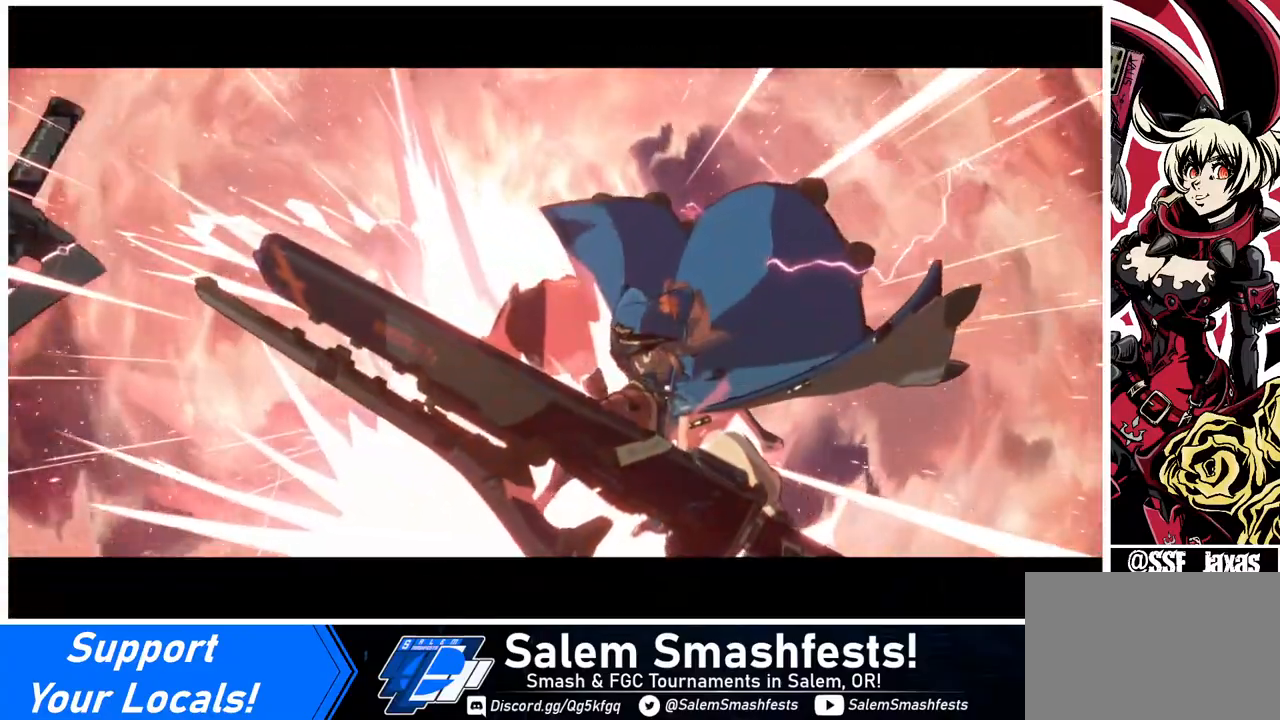
{"buttons": ["CROSS"], "events": [[480, "CROSS", "down"]]}